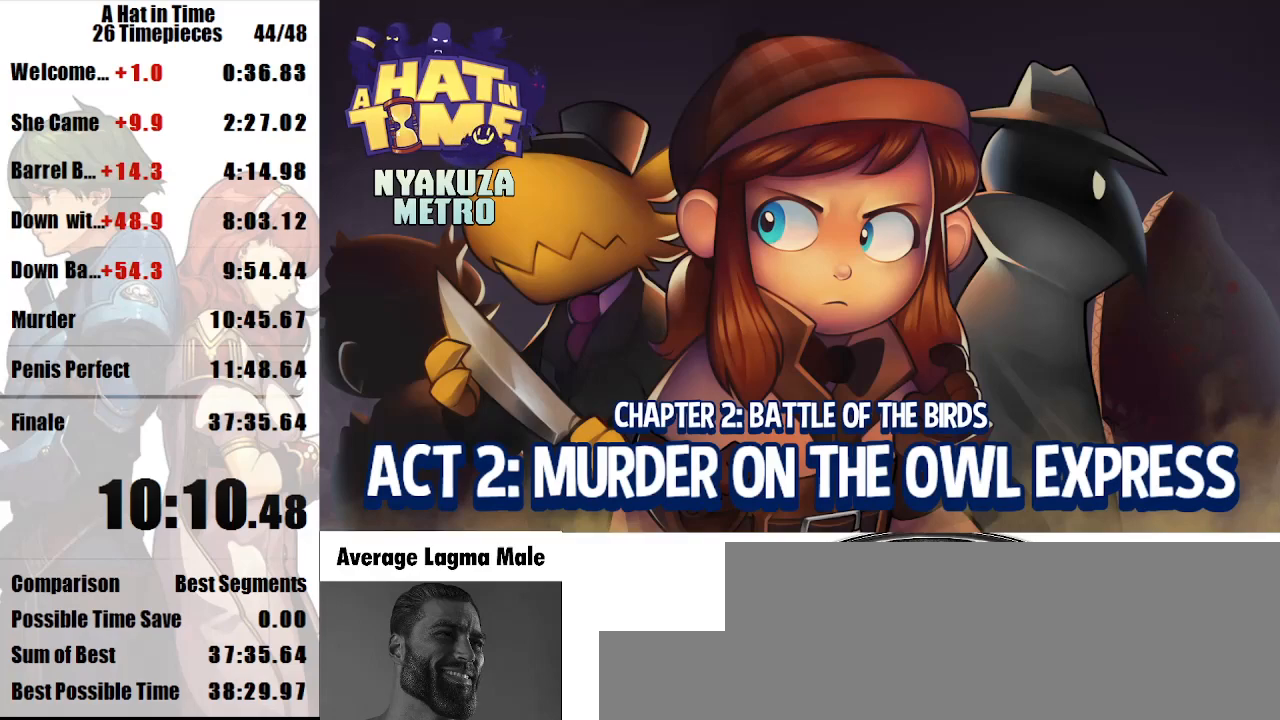
Gameplay with keyboard and mouse; each line is a JSON object with the keys and mouse buttons held at the frame after it. "events" lists presses ("down") and releases ("up") of "a", "d", "e", "lagwarps", "luigi", "q", "s", "shift", "space", "w", "mouse_left", "mouse_right", "mouse_wheel_up" and "mouse_wheel_down" between this image and that frame as [ms after this image, input, new state], when the widget could be followed in between. "mouse_left", "mouse_right", "mouse_wheel_up", "mouse_wheel_down" = the "left", "right", "wheel_up", "wheel_down" buttons of the "mouse" list. No other keys are recorded. Mouse movement is not recorded. Key names are as the overlay labels them; some are game actions (e.g. jump) rather than physical keys.
{"keys": [], "mouse": [], "events": []}
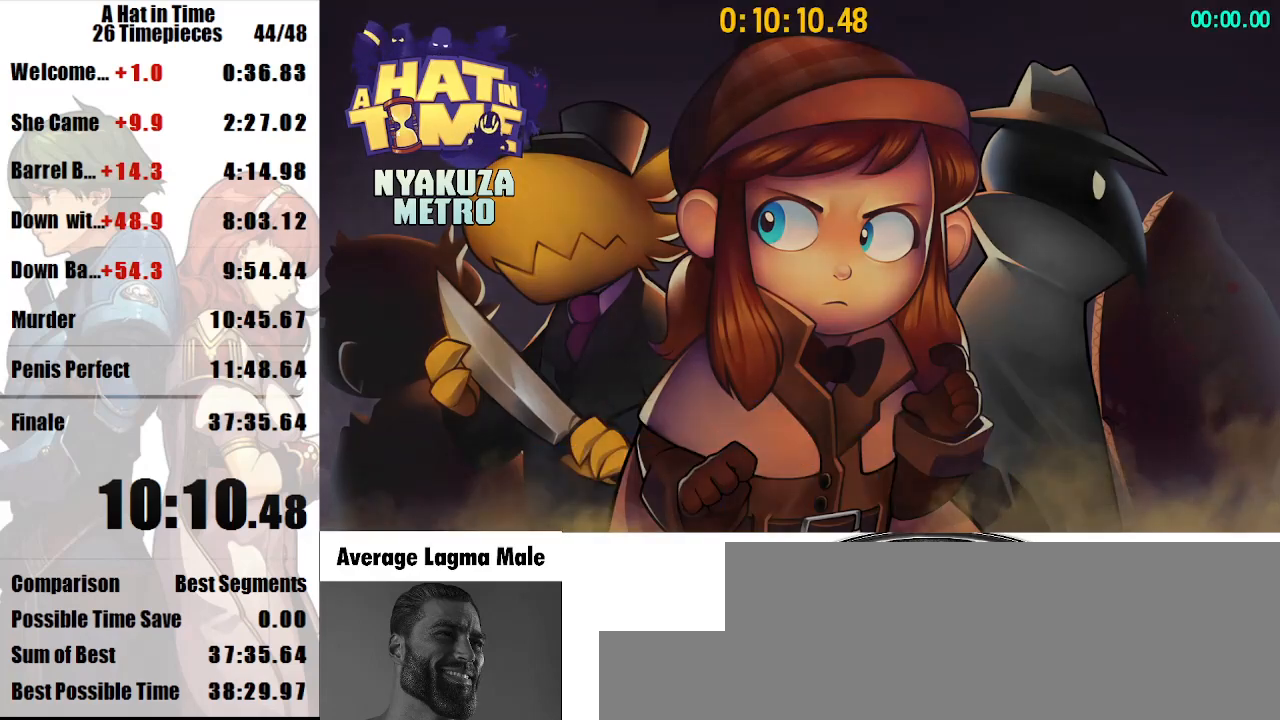
{"keys": ["d", "shift", "w"], "mouse": [], "events": [[500, "d", "down"], [500, "shift", "down"], [500, "w", "down"]]}
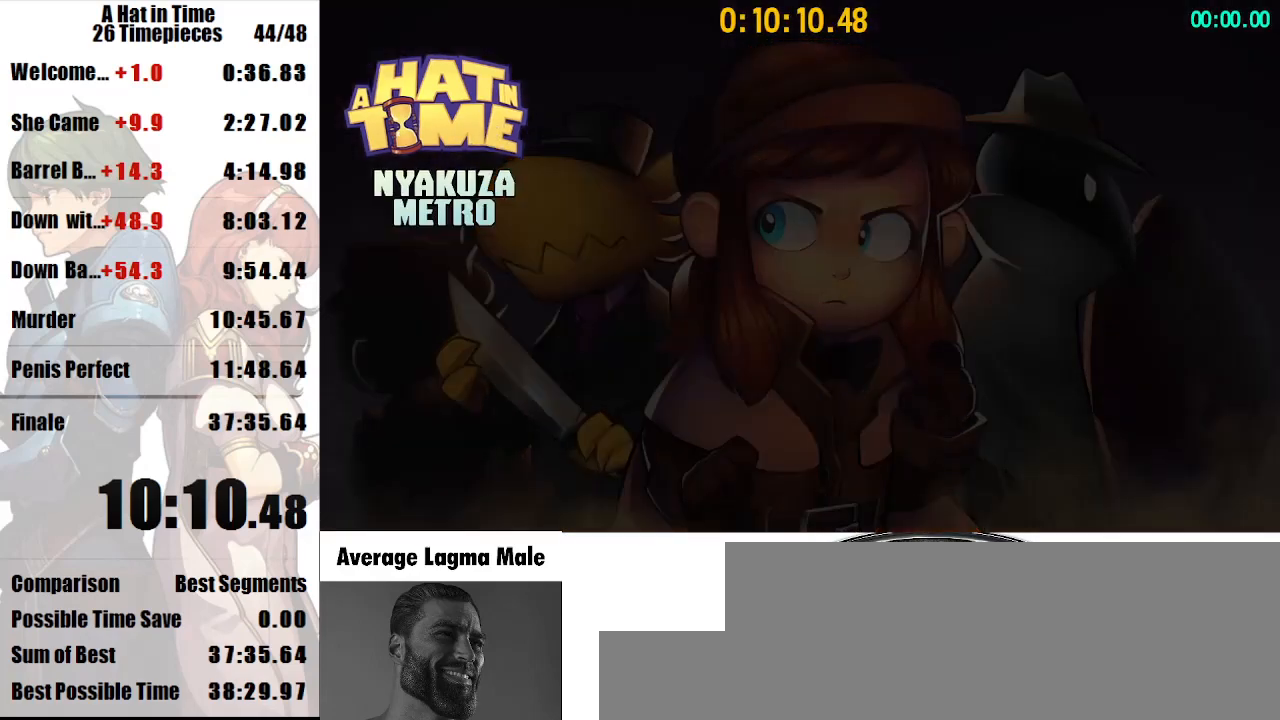
{"keys": ["d", "shift", "w"], "mouse": [], "events": []}
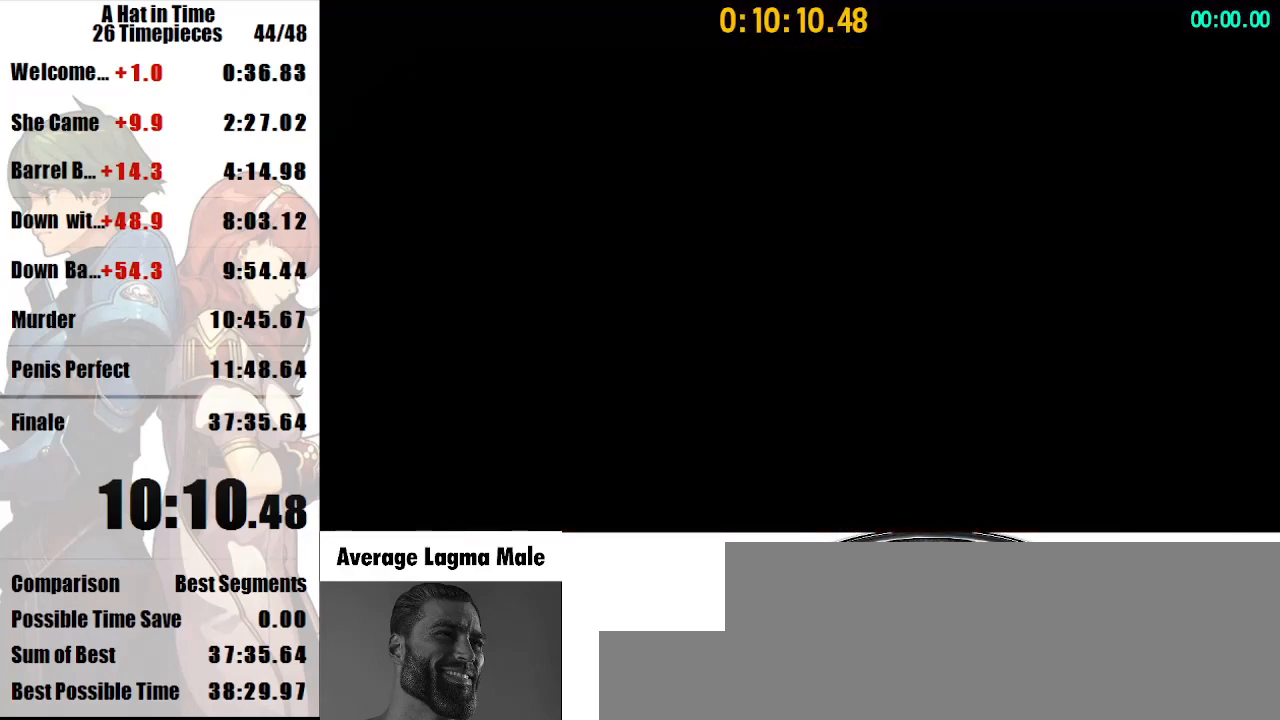
{"keys": ["d", "shift", "w"], "mouse": [], "events": []}
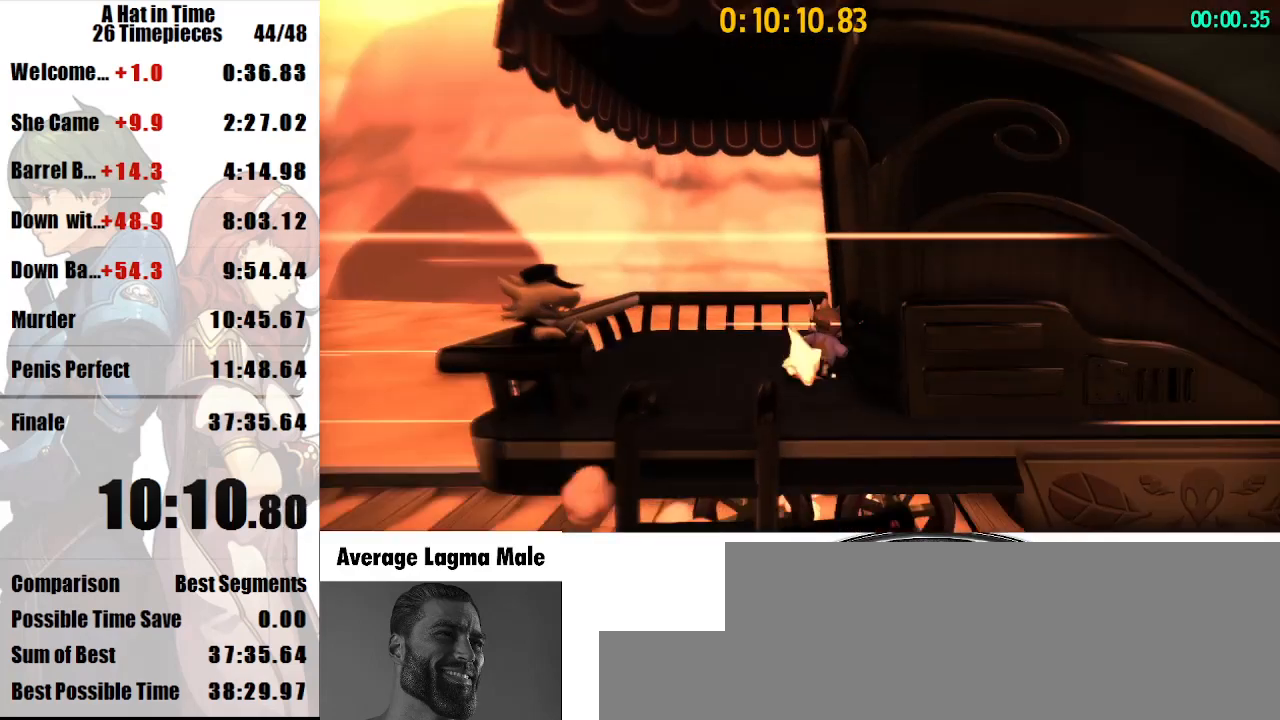
{"keys": ["shift", "w"], "mouse": [], "events": [[167, "shift", "up"], [233, "d", "up"], [267, "w", "up"], [333, "shift", "down"], [367, "w", "down"]]}
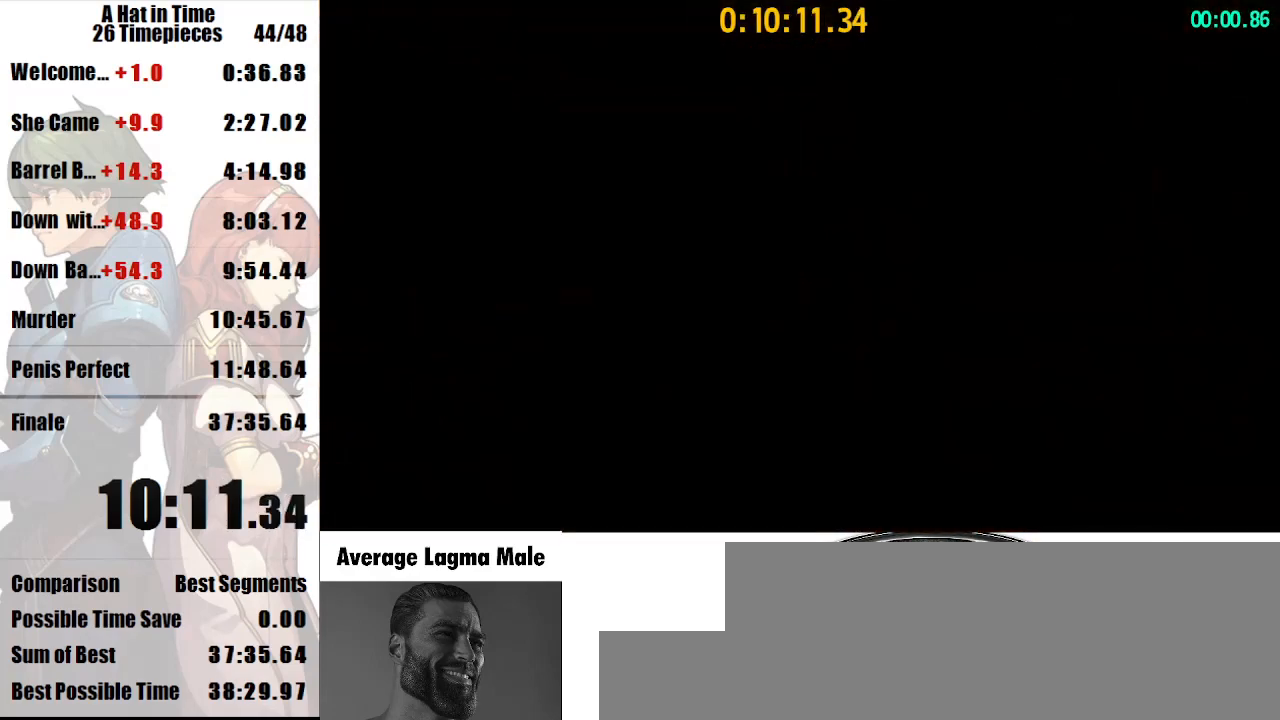
{"keys": ["shift", "w"], "mouse": [], "events": []}
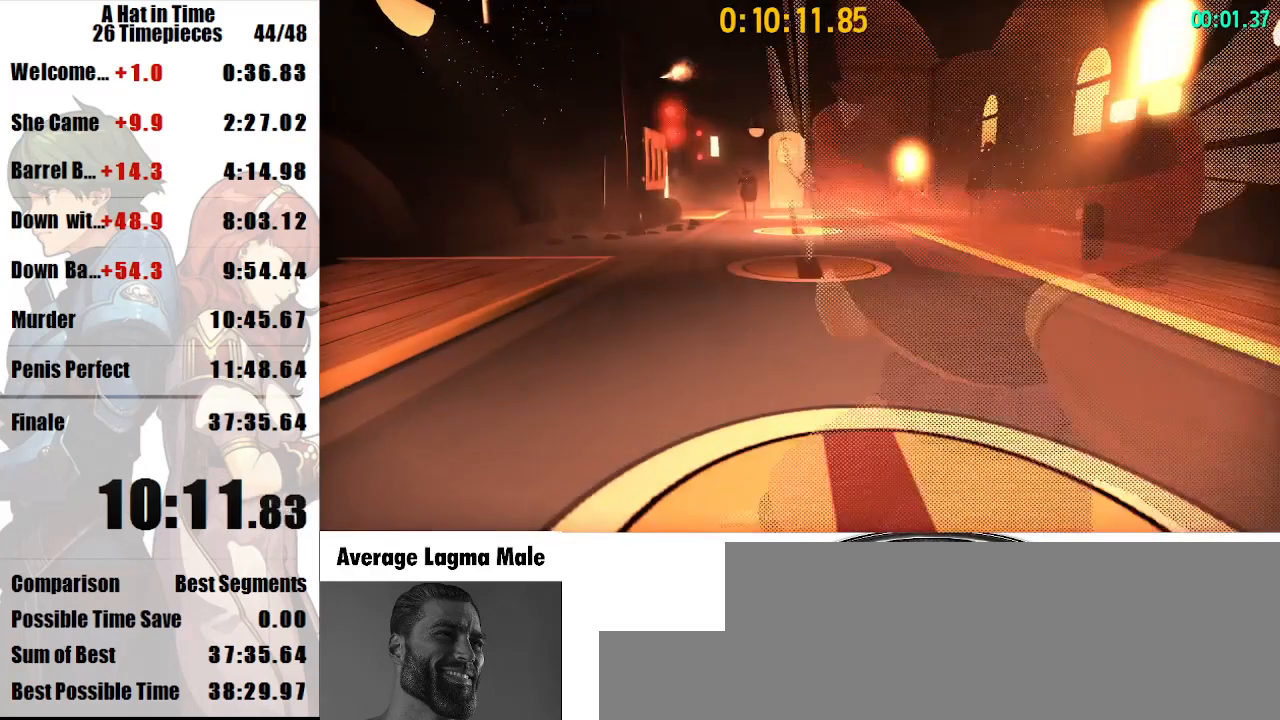
{"keys": ["shift", "w"], "mouse": [], "events": [[267, "mouse_right", "down"], [300, "mouse_right", "up"]]}
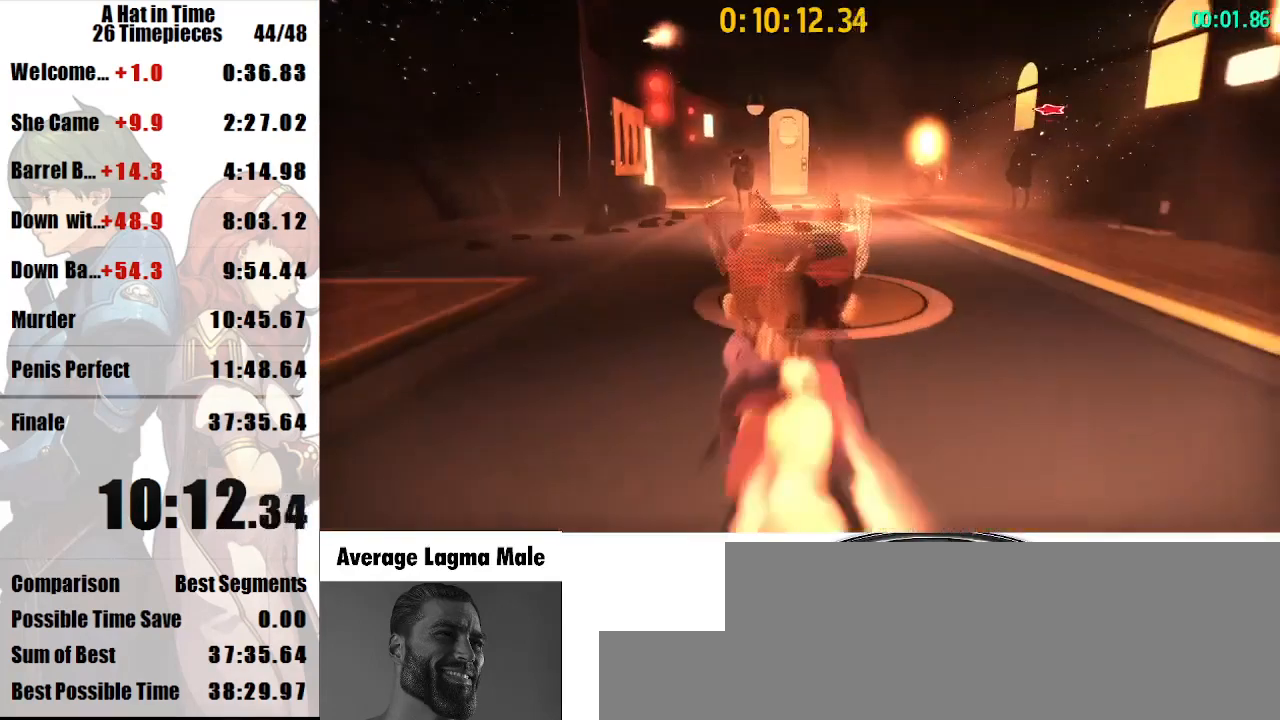
{"keys": ["shift", "w"], "mouse": ["right"], "events": [[133, "mouse_right", "down"], [233, "mouse_right", "up"], [267, "mouse_right", "down"]]}
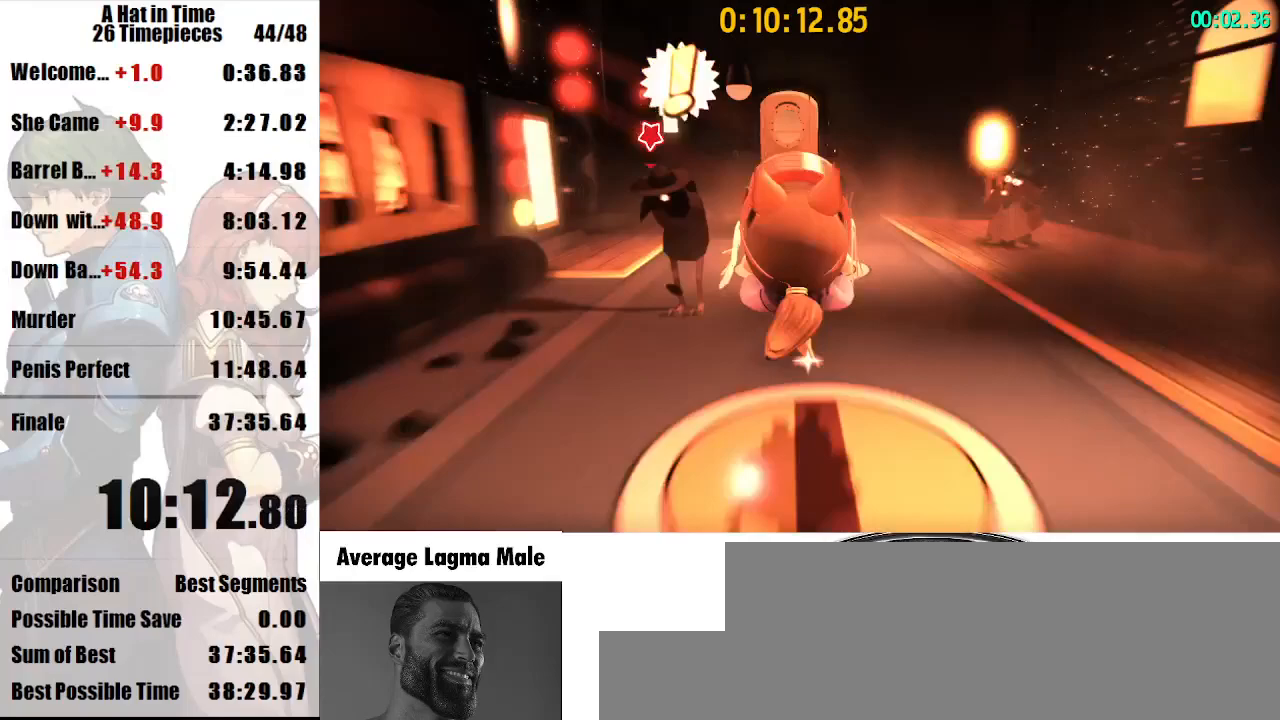
{"keys": ["shift", "w"], "mouse": [], "events": [[433, "mouse_right", "up"]]}
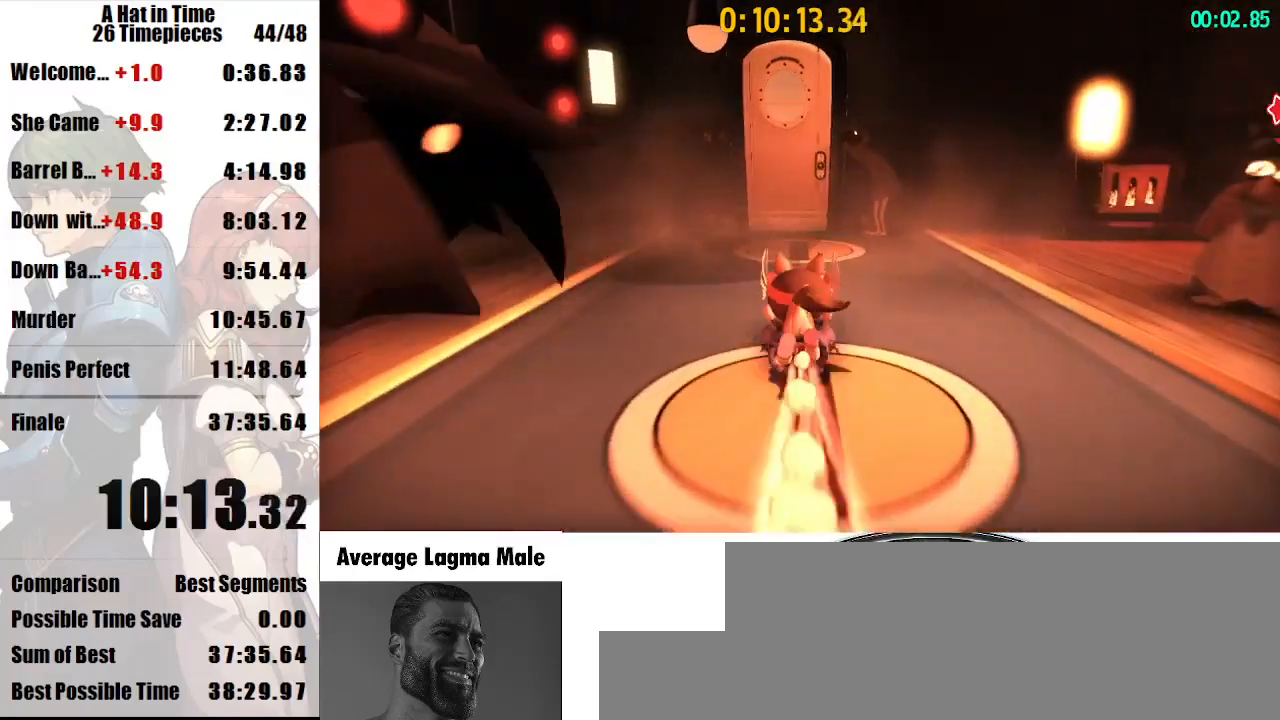
{"keys": ["shift", "w"], "mouse": [], "events": [[67, "mouse_right", "down"], [167, "mouse_right", "up"]]}
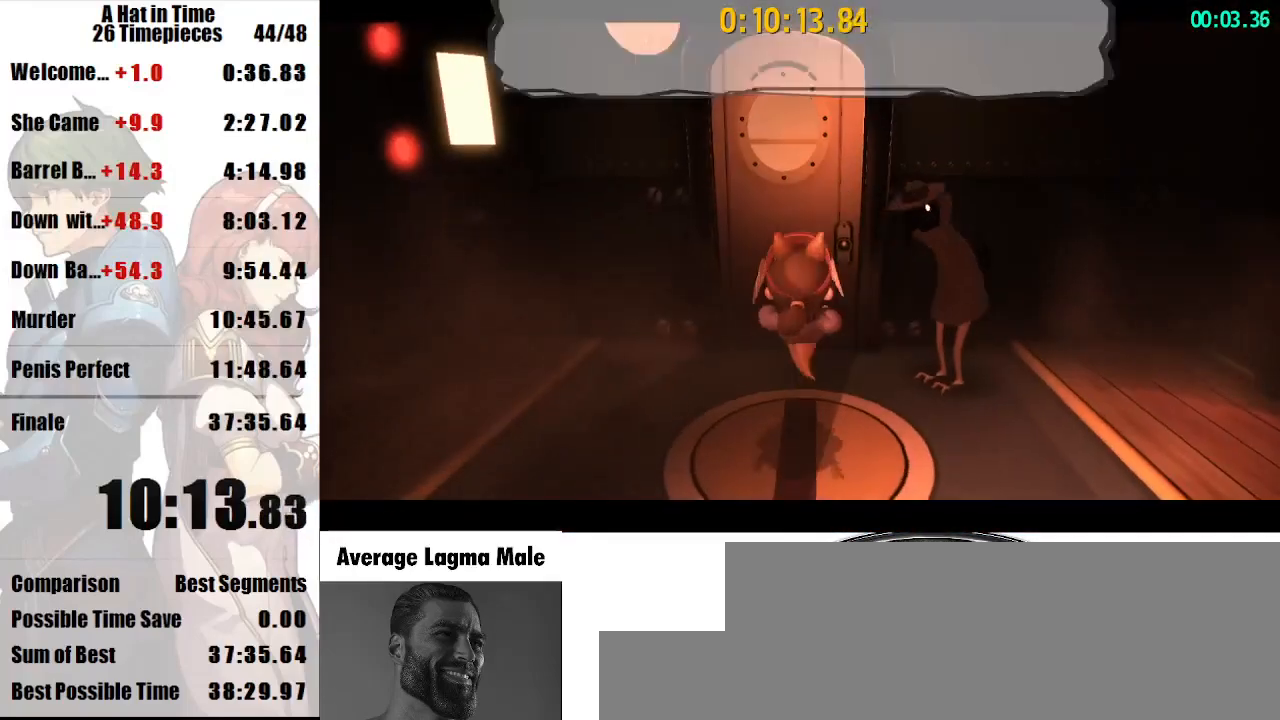
{"keys": ["shift", "w"], "mouse": [], "events": []}
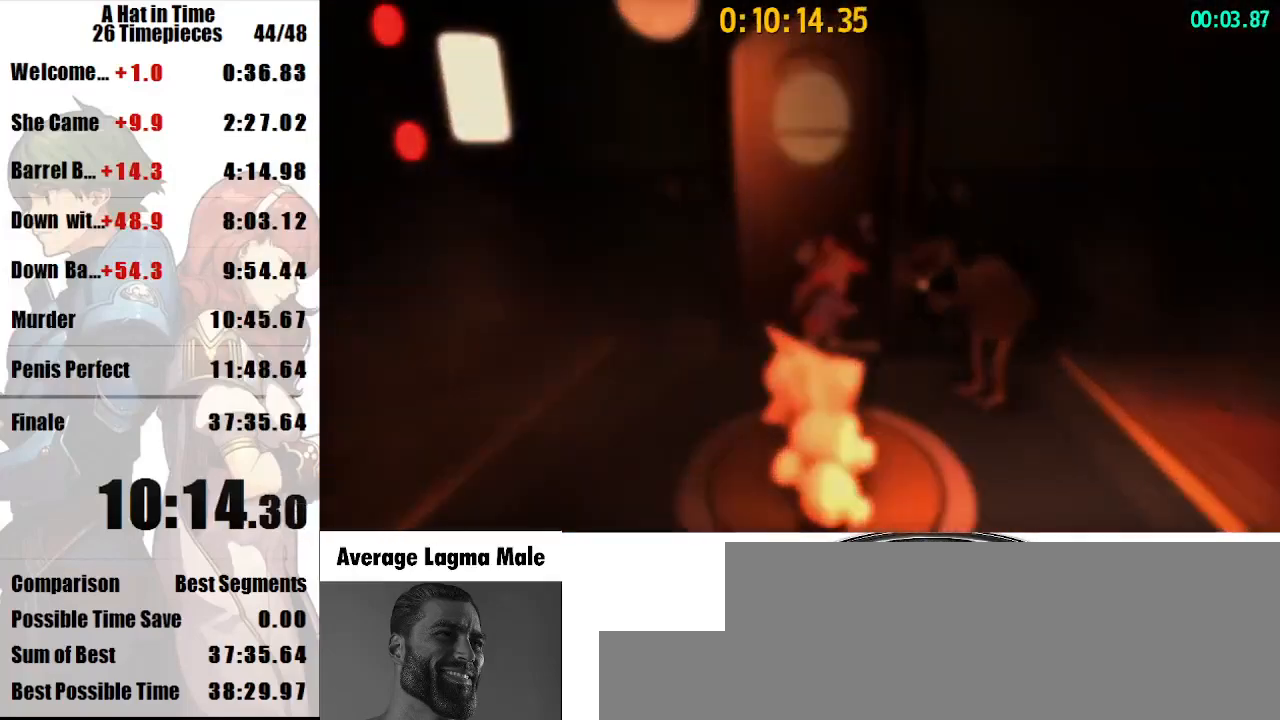
{"keys": ["shift", "w"], "mouse": [], "events": []}
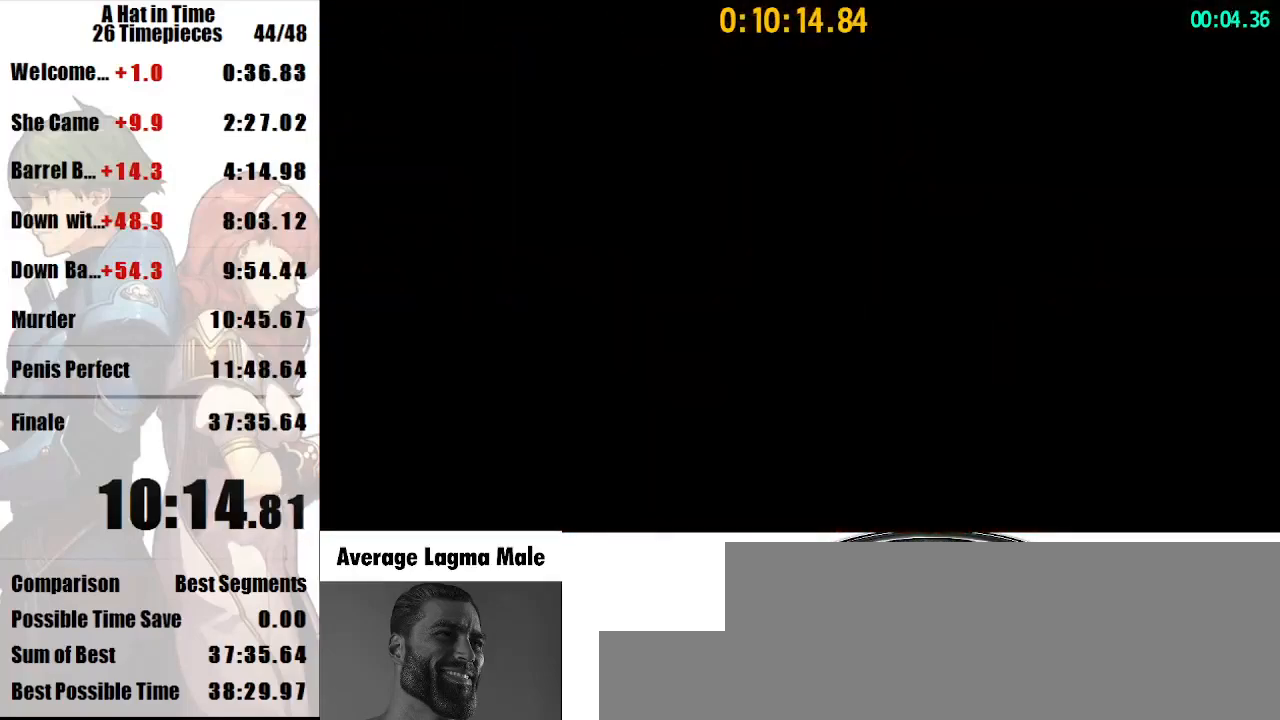
{"keys": ["shift", "w"], "mouse": [], "events": []}
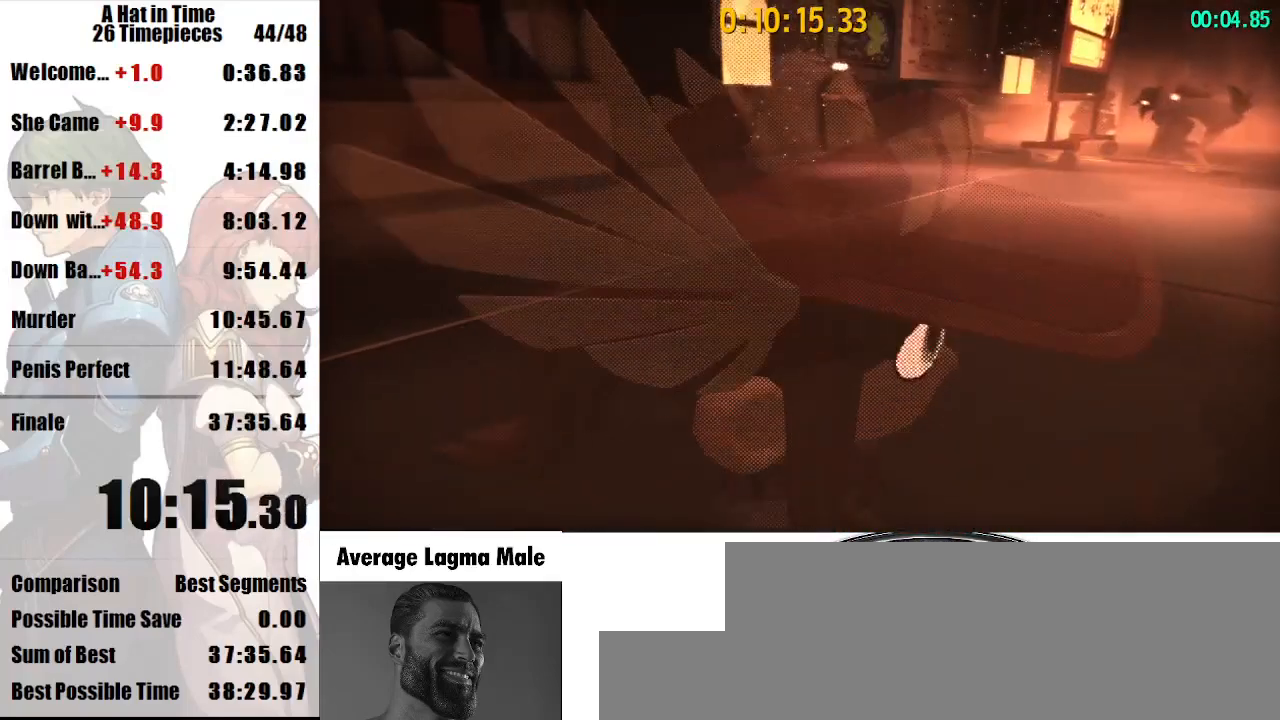
{"keys": ["shift", "w"], "mouse": [], "events": [[133, "mouse_right", "down"], [233, "mouse_right", "up"]]}
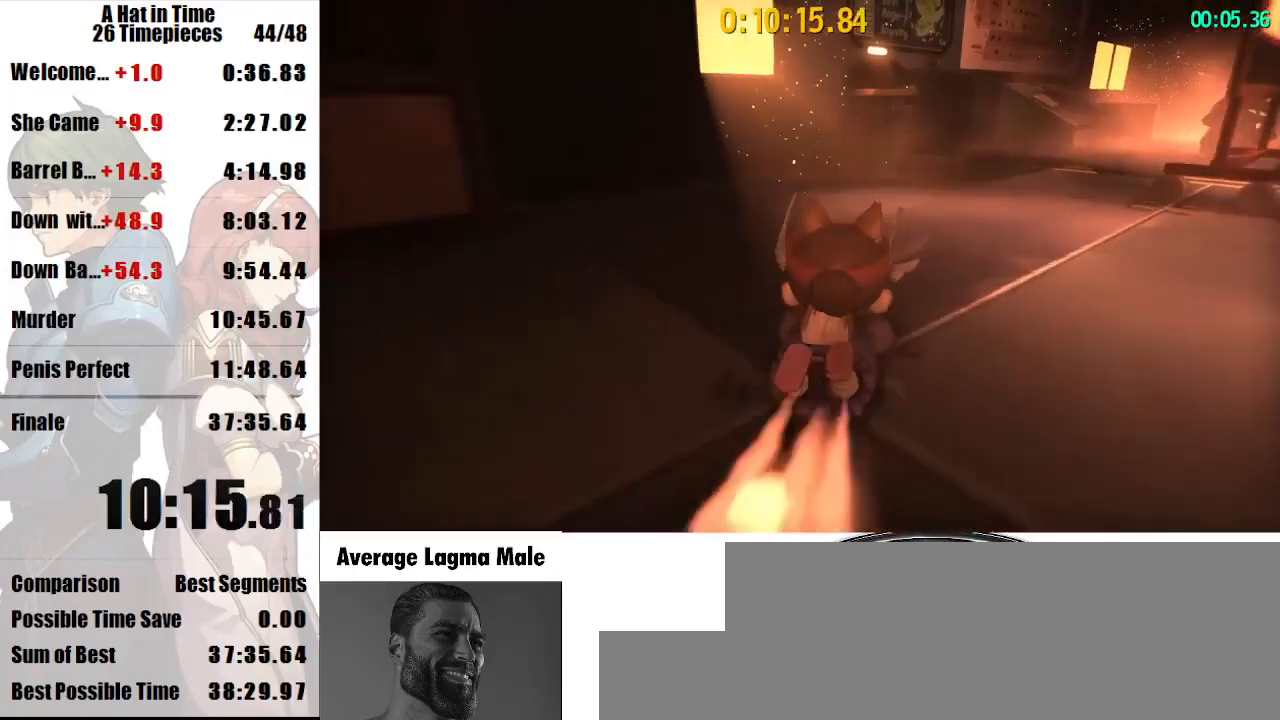
{"keys": [], "mouse": [], "events": [[67, "mouse_right", "down"], [100, "mouse_right", "up"], [133, "a", "down"], [133, "shift", "up"], [200, "w", "up"], [233, "a", "up"]]}
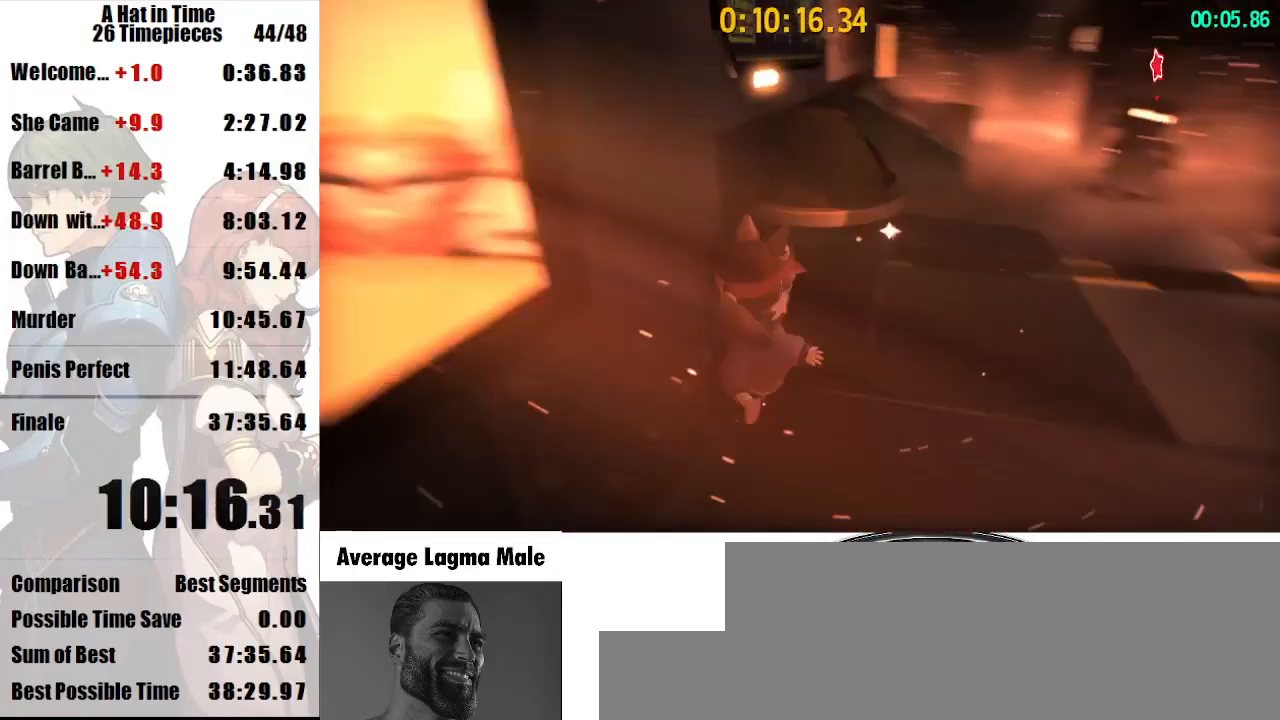
{"keys": ["lagwarps", "space", "w"], "mouse": [], "events": [[200, "w", "down"], [267, "space", "down"], [433, "lagwarps", "down"]]}
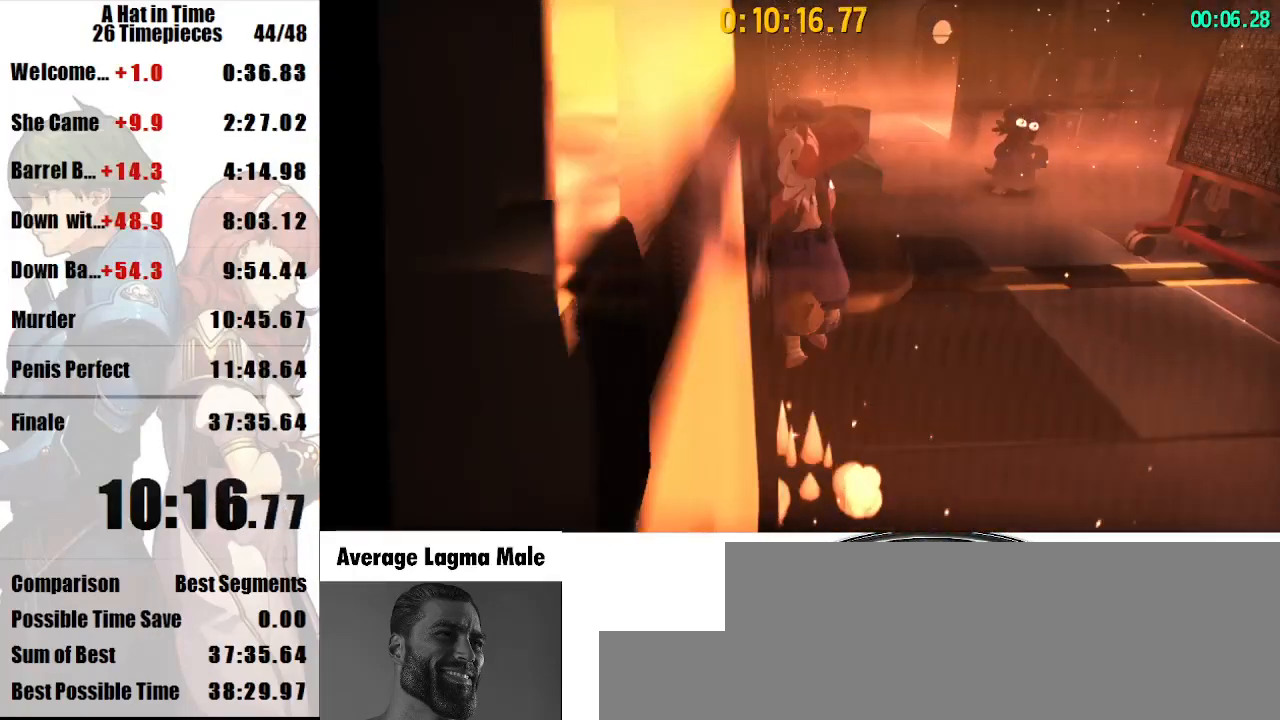
{"keys": ["space"], "mouse": [], "events": [[33, "lagwarps", "up"], [500, "w", "up"]]}
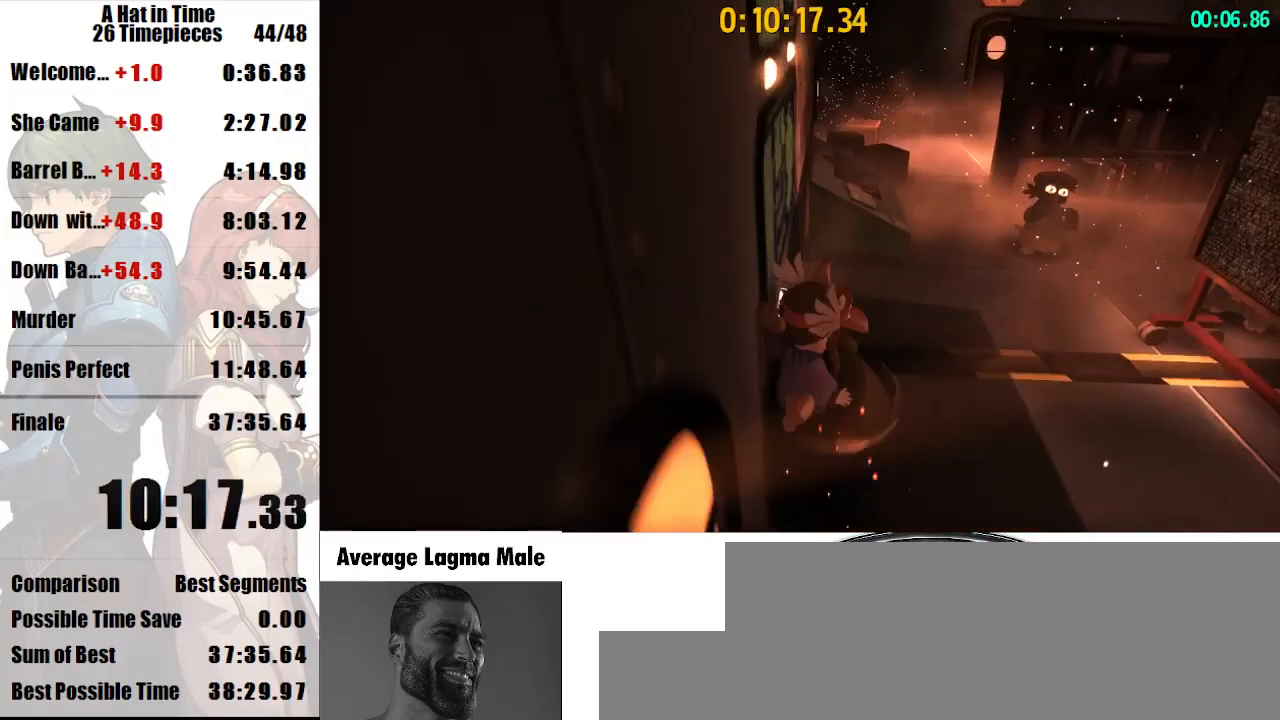
{"keys": ["a", "space"], "mouse": [], "events": [[67, "space", "up"], [100, "a", "down"], [433, "space", "down"]]}
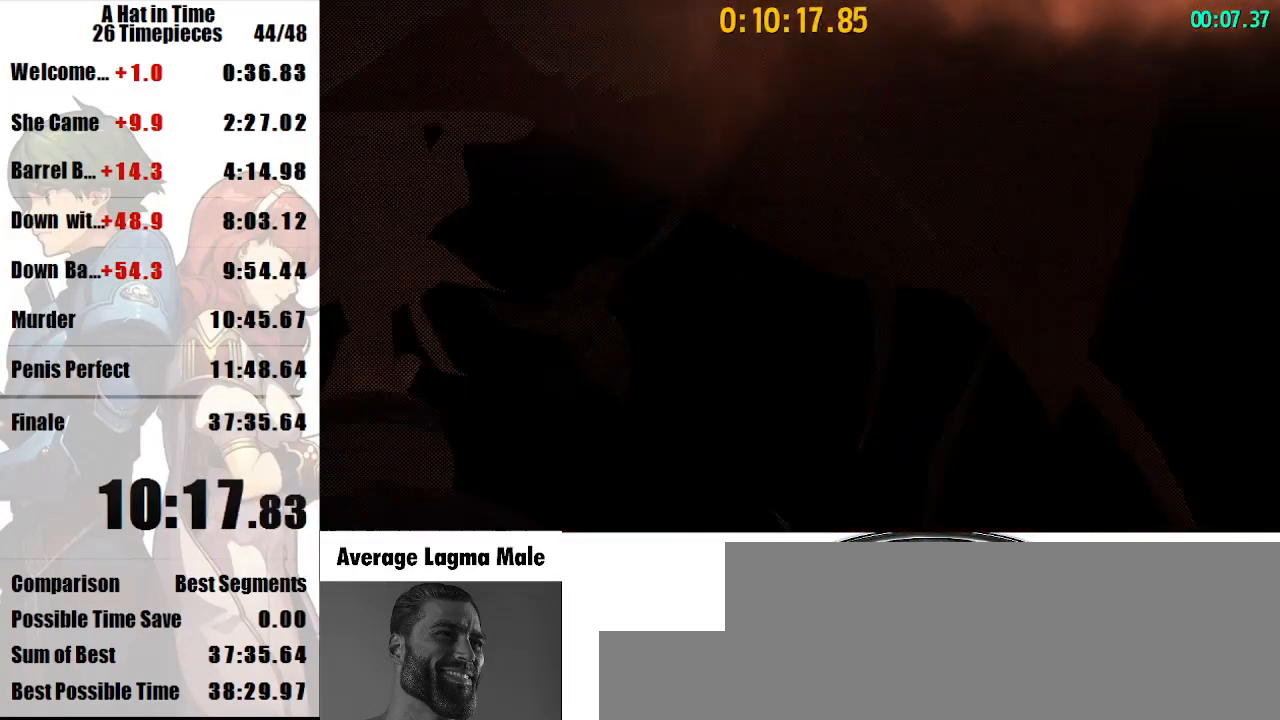
{"keys": ["a"], "mouse": [], "events": [[67, "space", "up"], [367, "space", "down"], [500, "space", "up"]]}
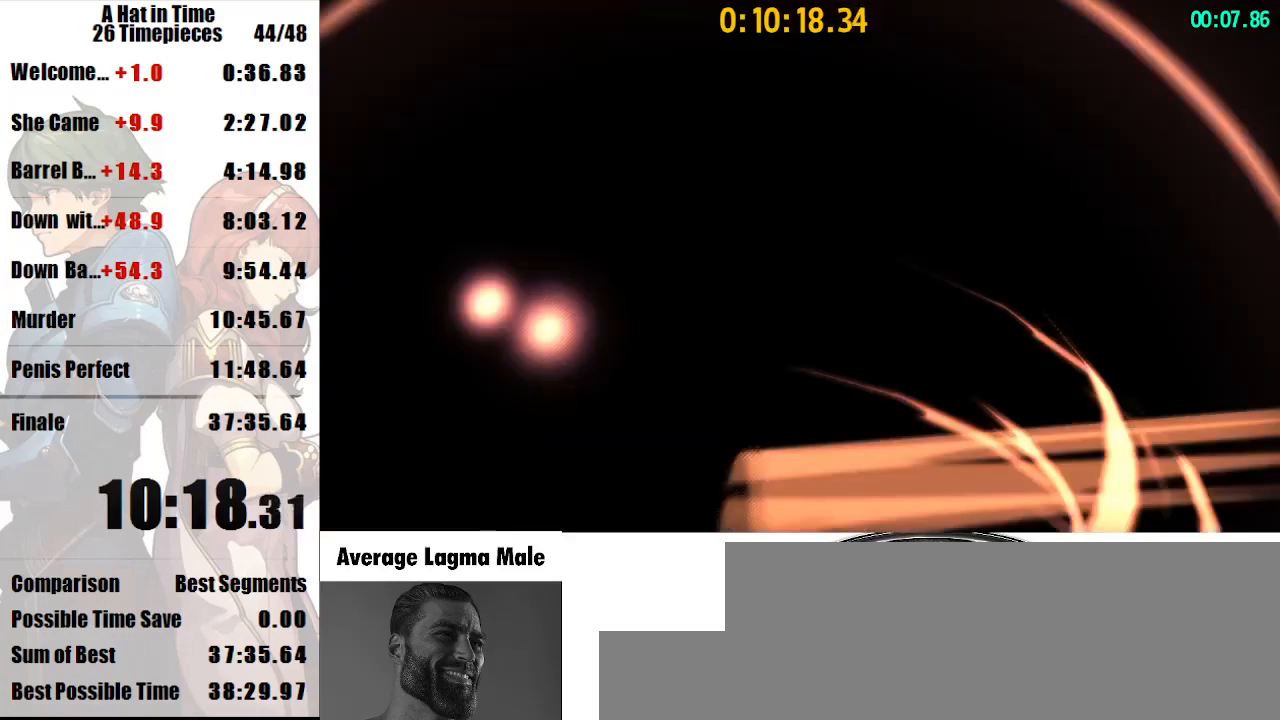
{"keys": ["a", "space"], "mouse": [], "events": [[100, "space", "down"], [267, "space", "up"], [367, "space", "down"]]}
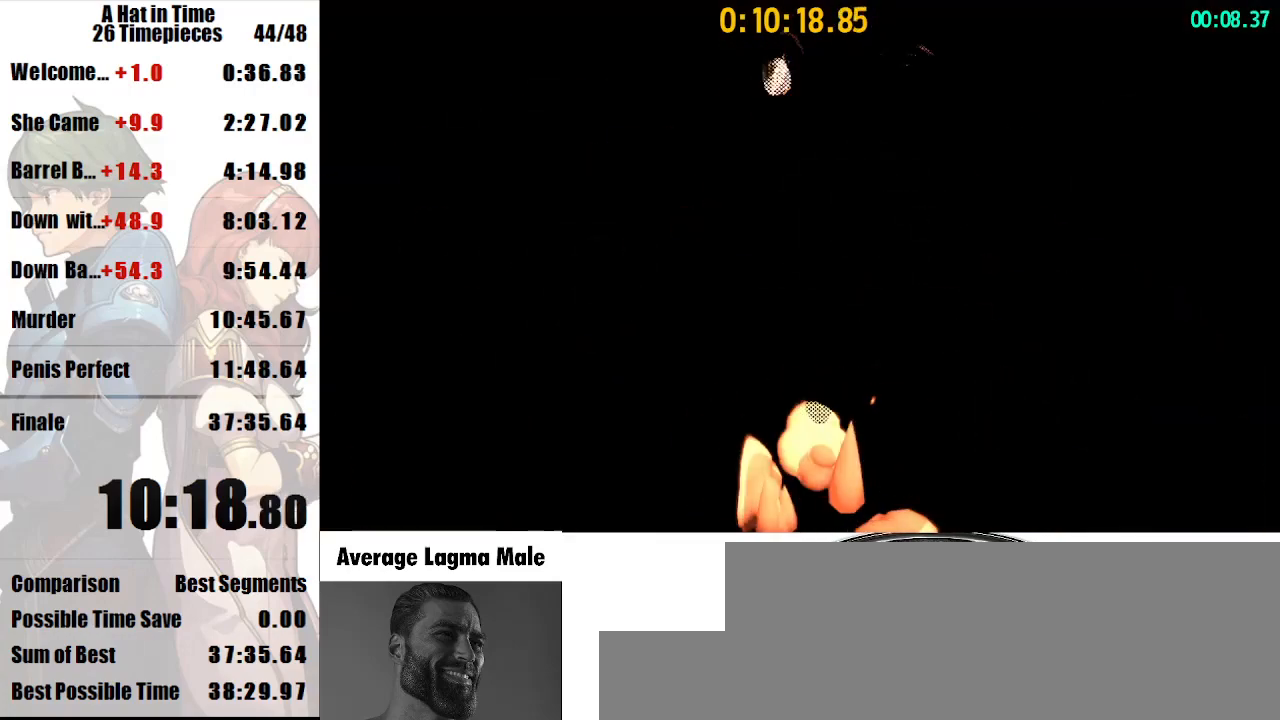
{"keys": ["a"], "mouse": [], "events": [[67, "space", "up"], [133, "space", "down"], [467, "space", "up"]]}
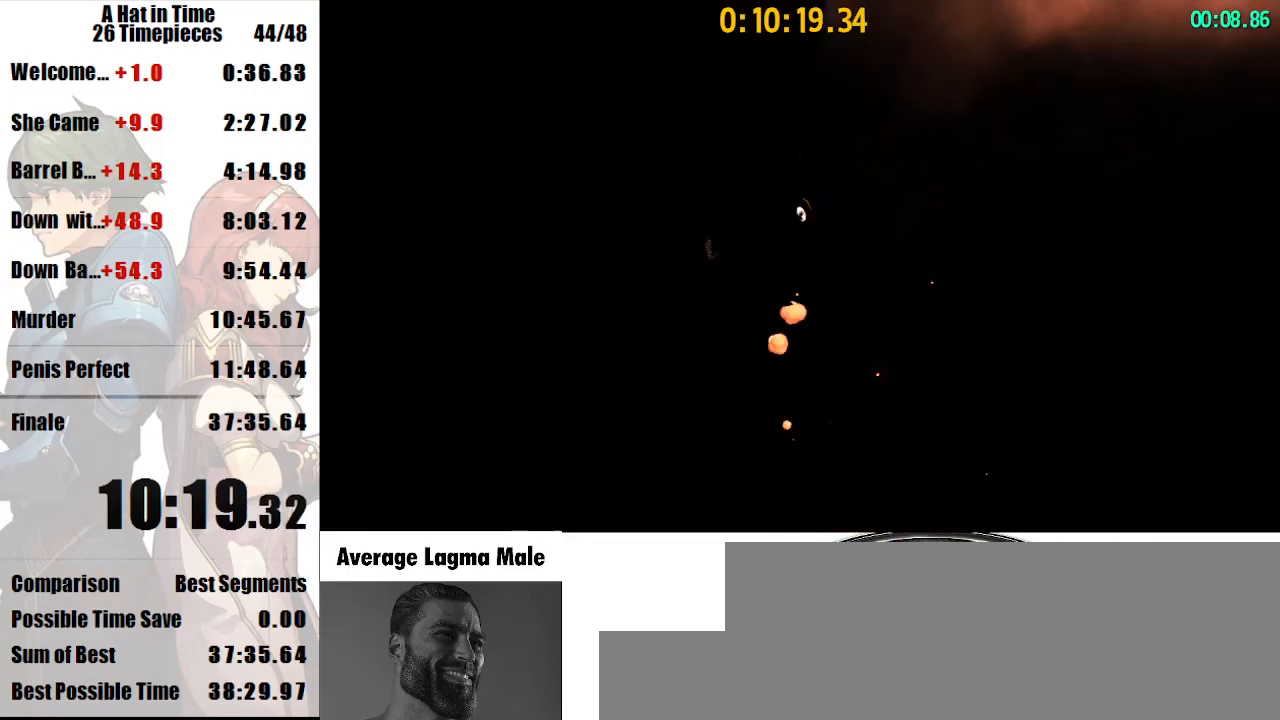
{"keys": ["d"], "mouse": [], "events": [[367, "d", "down"], [367, "space", "down"], [400, "a", "up"], [433, "space", "up"]]}
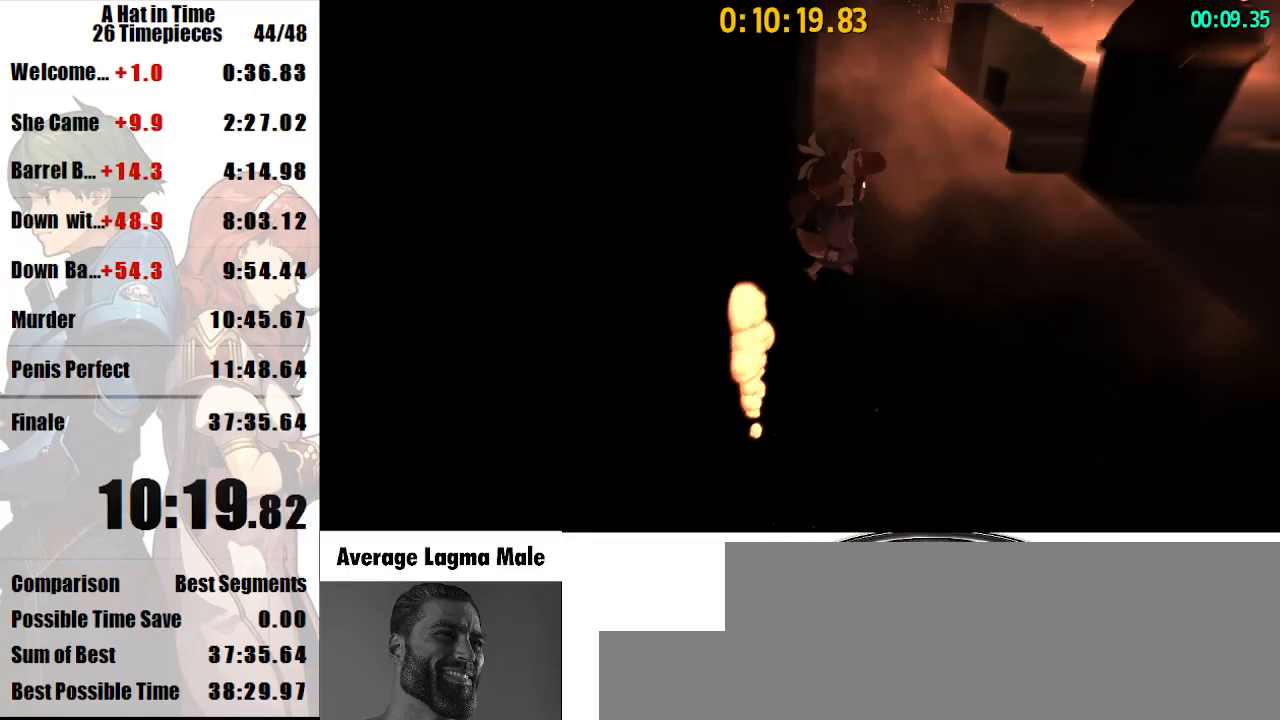
{"keys": ["a"], "mouse": [], "events": [[367, "a", "down"], [367, "d", "up"], [367, "space", "down"], [467, "space", "up"]]}
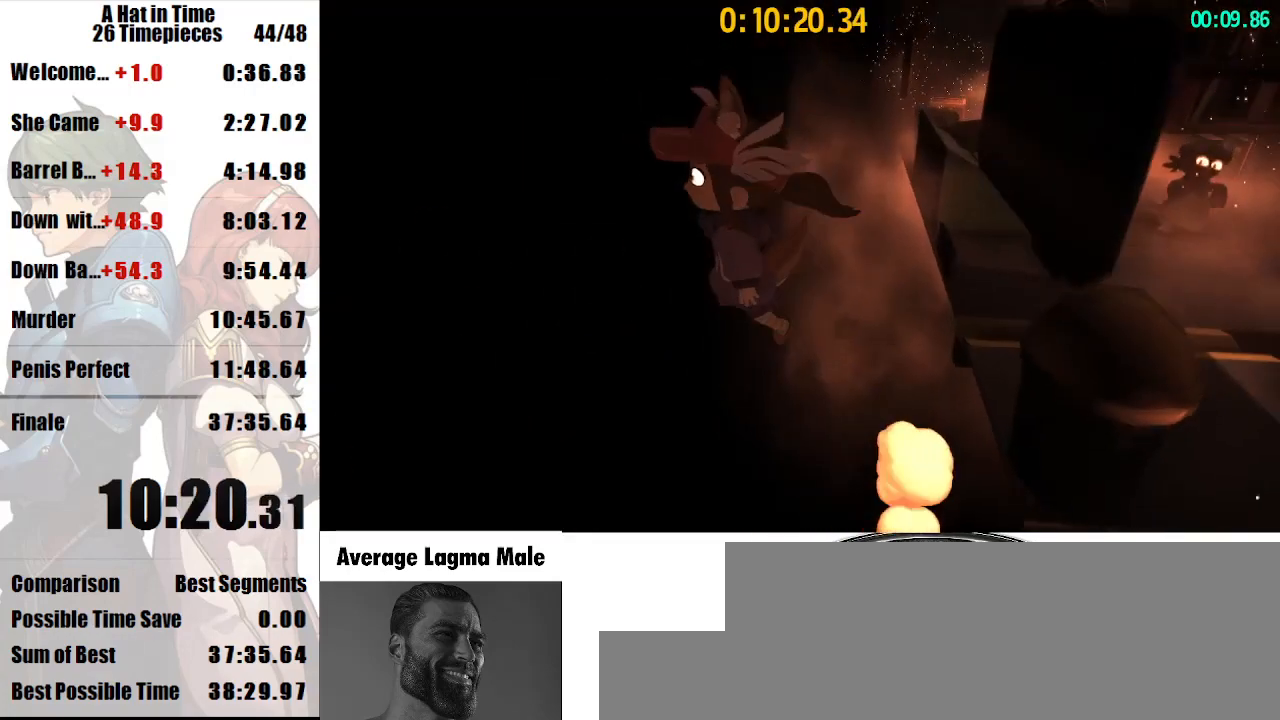
{"keys": ["d"], "mouse": [], "events": [[300, "space", "down"], [333, "a", "up"], [333, "d", "down"], [367, "space", "up"]]}
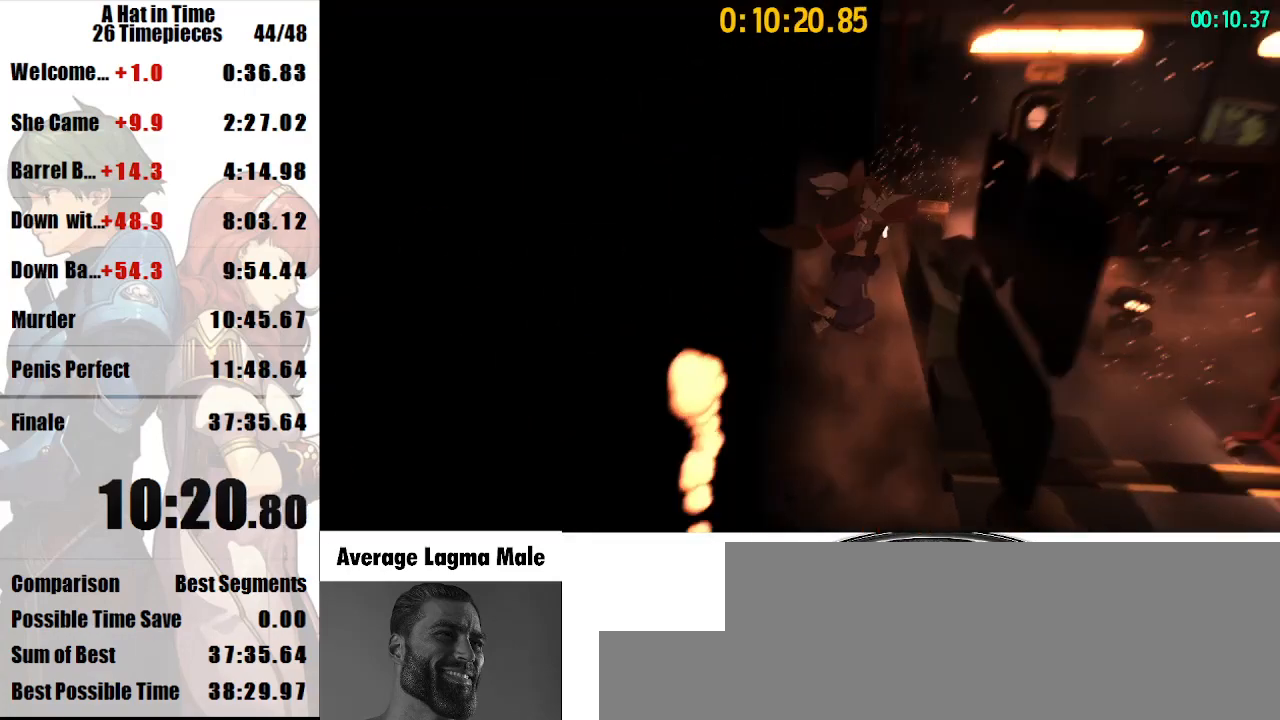
{"keys": ["a"], "mouse": [], "events": [[300, "a", "down"], [300, "d", "up"], [300, "space", "down"], [400, "space", "up"]]}
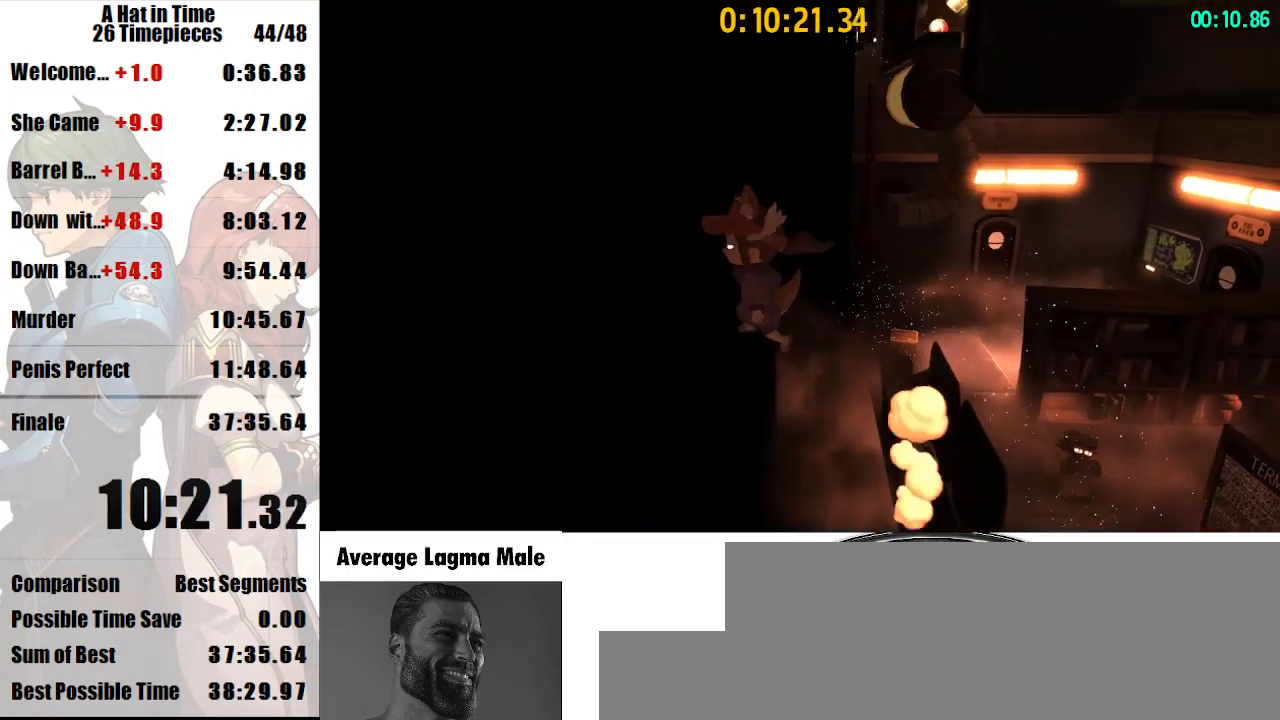
{"keys": ["d"], "mouse": [], "events": [[233, "space", "down"], [267, "a", "up"], [267, "d", "down"], [367, "space", "up"]]}
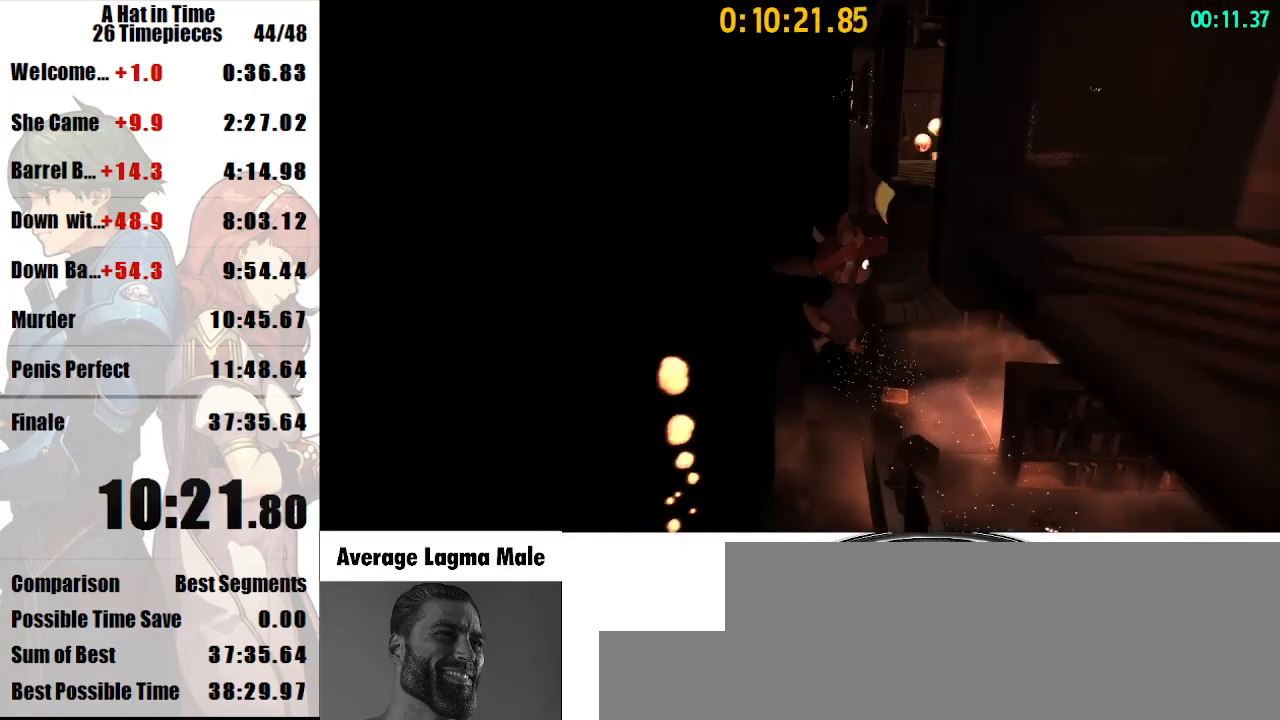
{"keys": ["a"], "mouse": [], "events": [[200, "a", "down"], [200, "space", "down"], [233, "d", "up"], [333, "space", "up"]]}
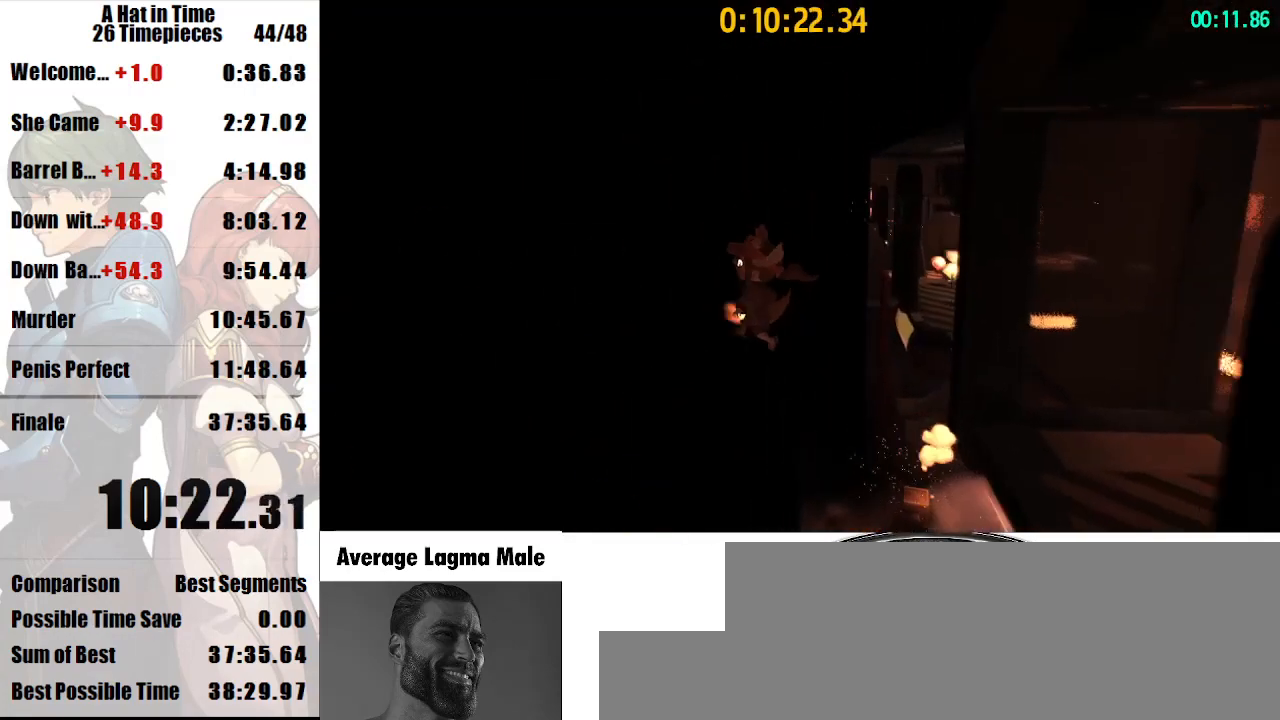
{"keys": [], "mouse": [], "events": [[167, "a", "up"]]}
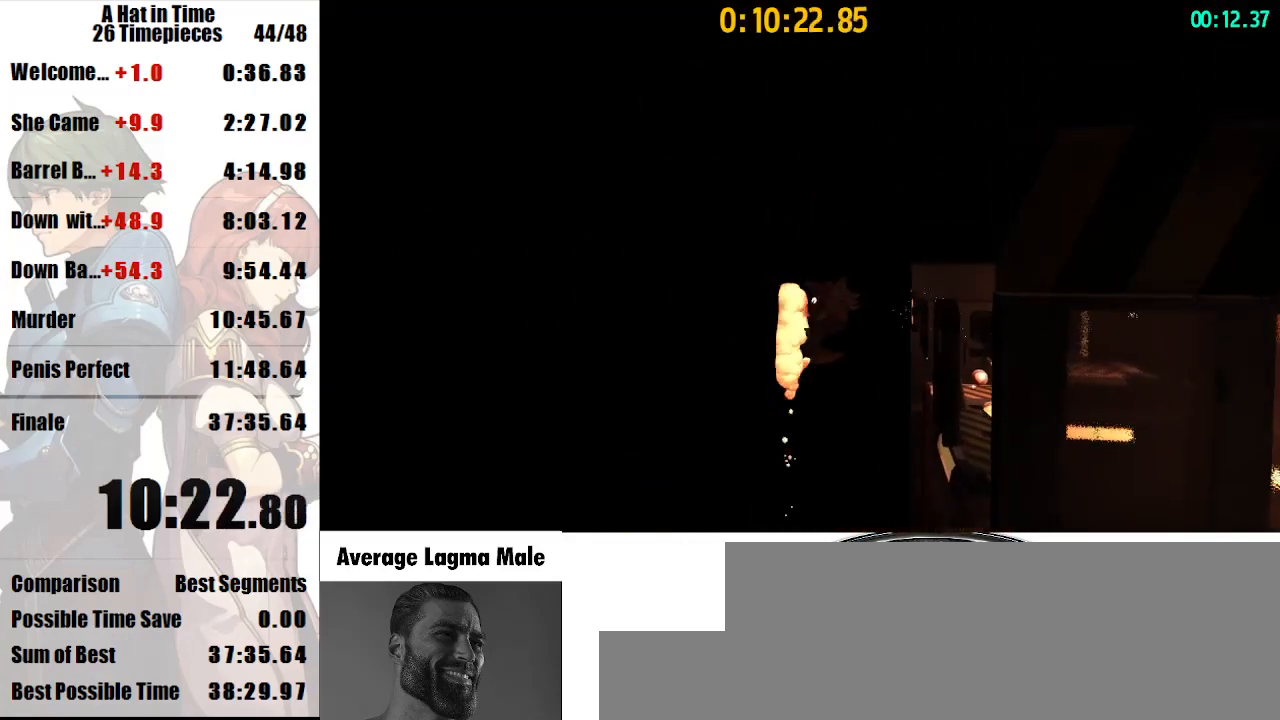
{"keys": [], "mouse": [], "events": []}
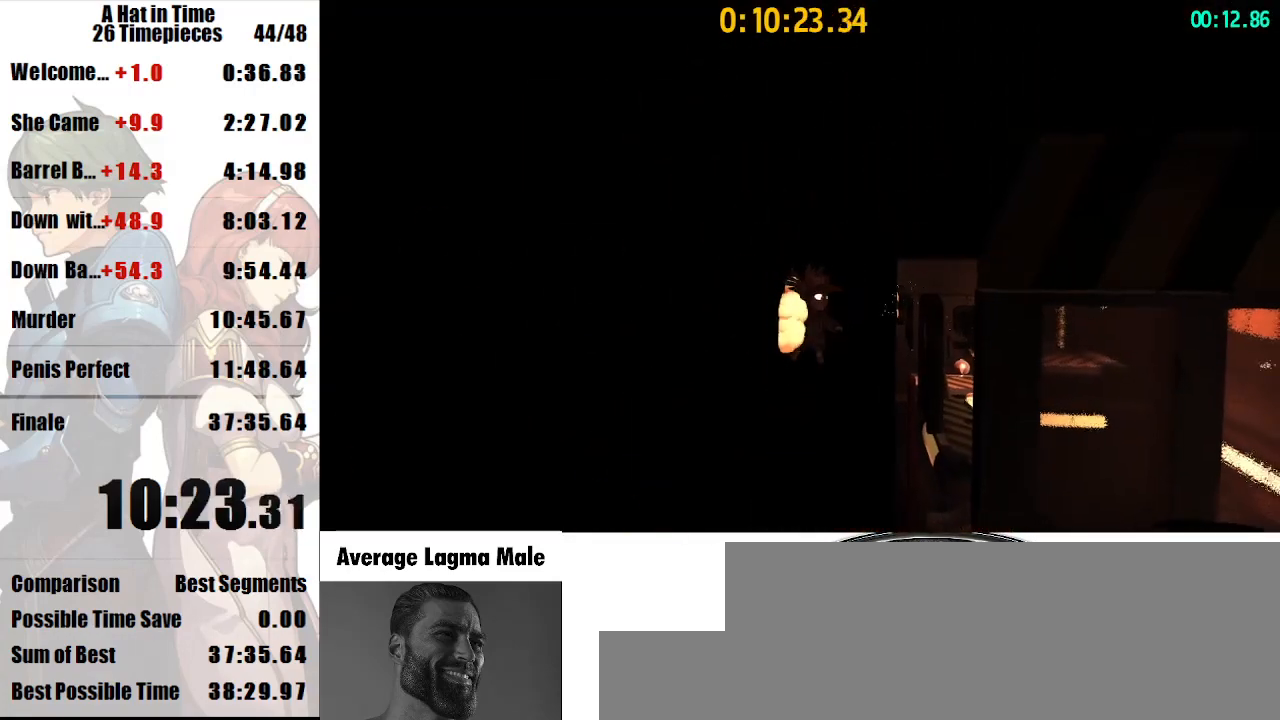
{"keys": ["d", "space"], "mouse": [], "events": [[300, "d", "down"], [300, "space", "down"]]}